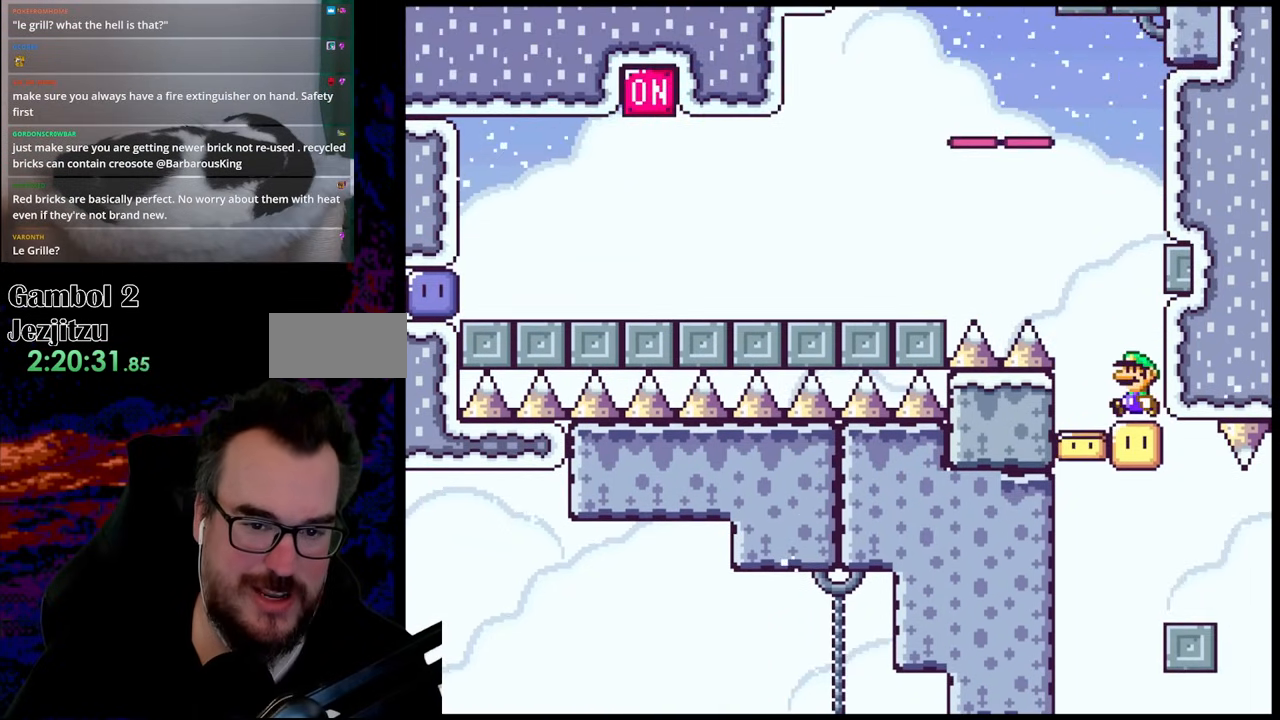
Gameplay with a controller (Nintendo layout); each line is a JSON object with the inputs held at the frame after it. "events" lists button and stick changes between this image and that frame as [ms after this image, input, new state], when the widget could be followed in between. Not read: L3 R3.
{"buttons": ["Y", "DPAD_LEFT"], "events": [[67, "B", "down"], [433, "B", "up"]]}
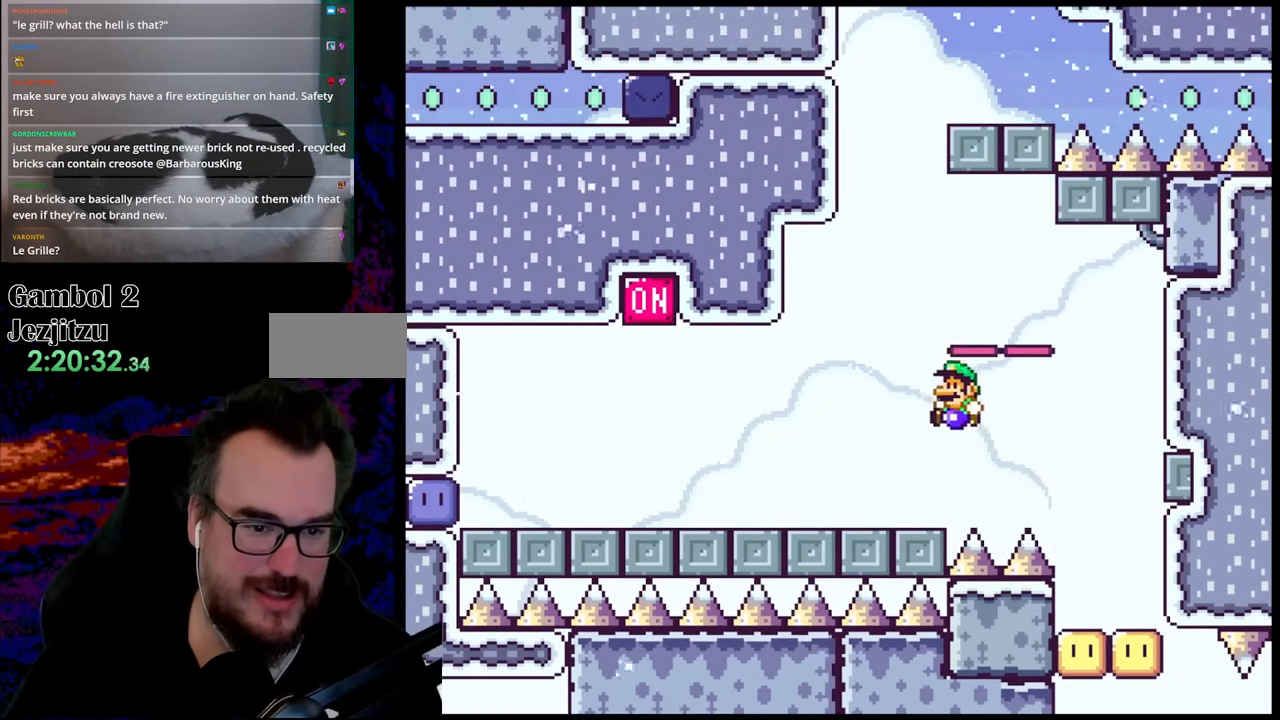
{"buttons": ["Y", "DPAD_LEFT"], "events": [[33, "X", "down"], [33, "Y", "up"], [233, "A", "down"], [300, "A", "up"], [350, "X", "up"], [433, "Y", "down"]]}
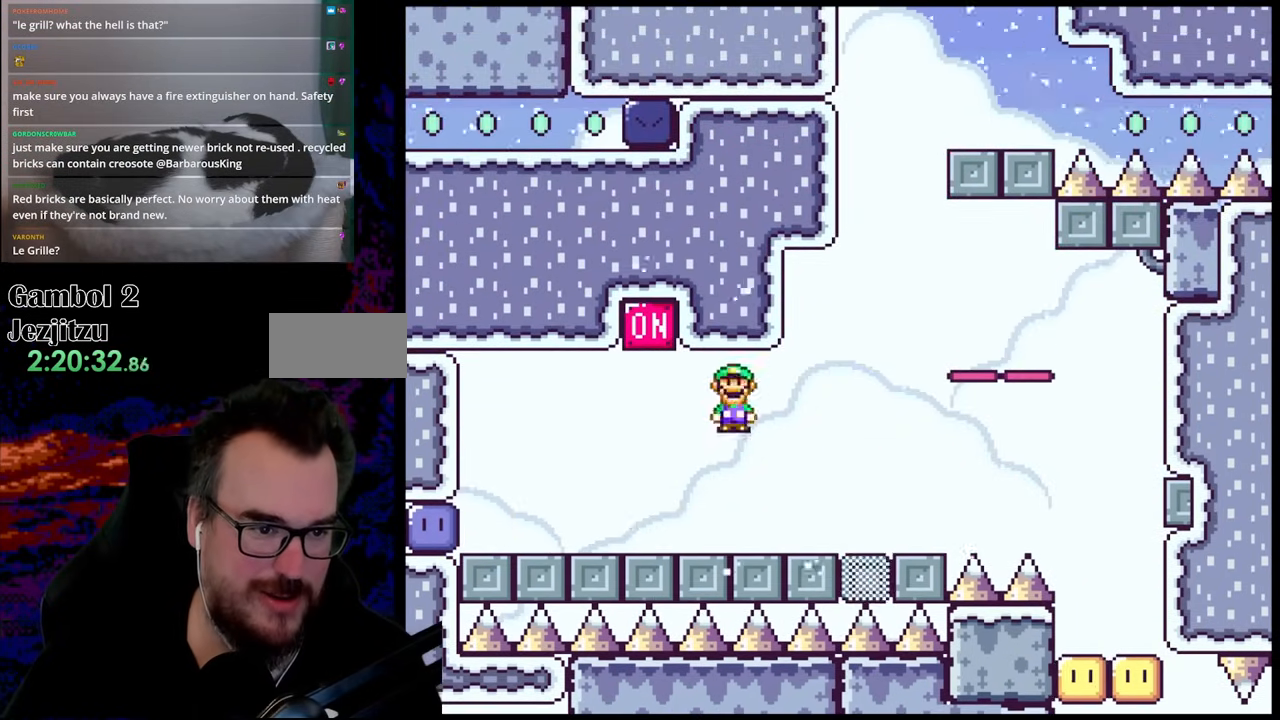
{"buttons": ["B", "Y", "DPAD_LEFT"], "events": [[150, "DPAD_DOWN", "down"], [150, "DPAD_LEFT", "up"], [150, "DPAD_RIGHT", "down"], [167, "DPAD_DOWN", "up"], [283, "B", "down"], [350, "DPAD_LEFT", "down"], [350, "DPAD_RIGHT", "up"]]}
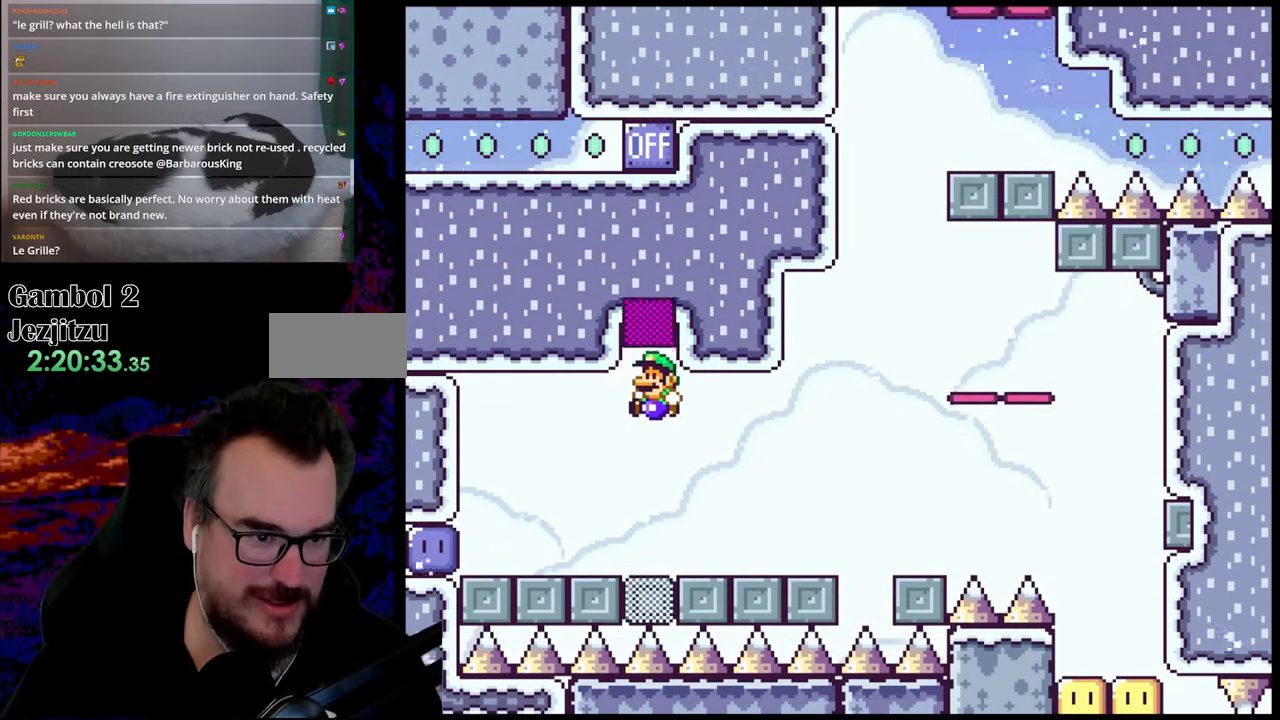
{"buttons": ["DPAD_LEFT"], "events": [[417, "B", "up"], [450, "Y", "up"]]}
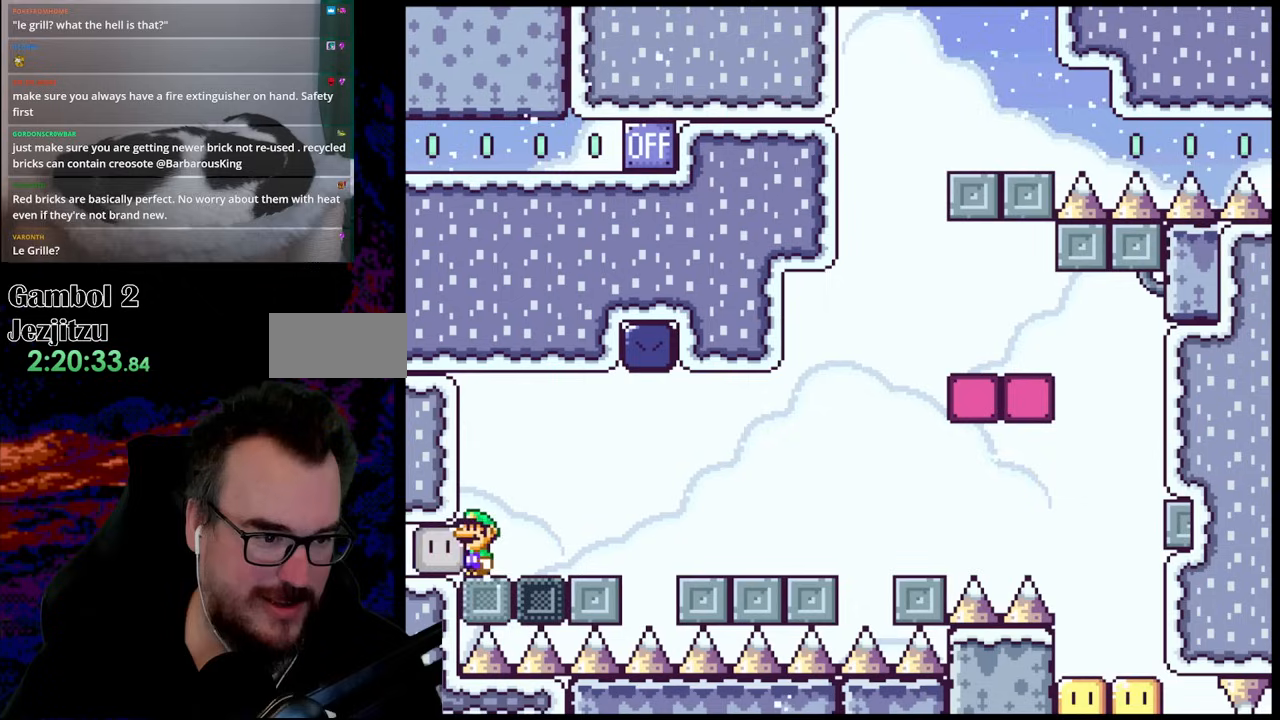
{"buttons": ["B", "Y", "DPAD_RIGHT"], "events": [[50, "Y", "down"], [100, "B", "down"], [133, "DPAD_LEFT", "up"], [133, "DPAD_RIGHT", "down"], [300, "B", "up"], [417, "B", "down"]]}
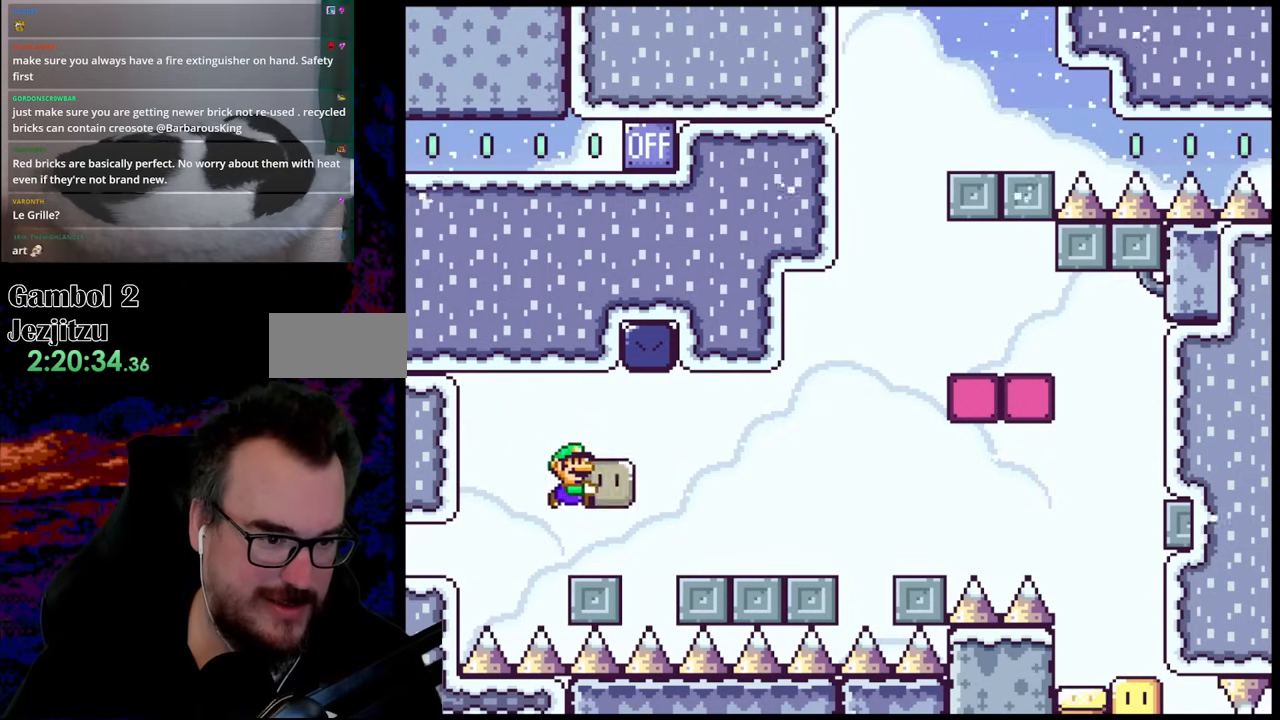
{"buttons": ["Y", "DPAD_RIGHT"], "events": [[50, "B", "up"], [83, "DPAD_DOWN", "down"], [83, "DPAD_RIGHT", "up"], [100, "DPAD_DOWN", "up"], [100, "DPAD_LEFT", "down"], [167, "DPAD_DOWN", "down"], [200, "B", "down"], [200, "DPAD_LEFT", "up"], [200, "DPAD_RIGHT", "down"], [217, "DPAD_DOWN", "up"], [467, "B", "up"]]}
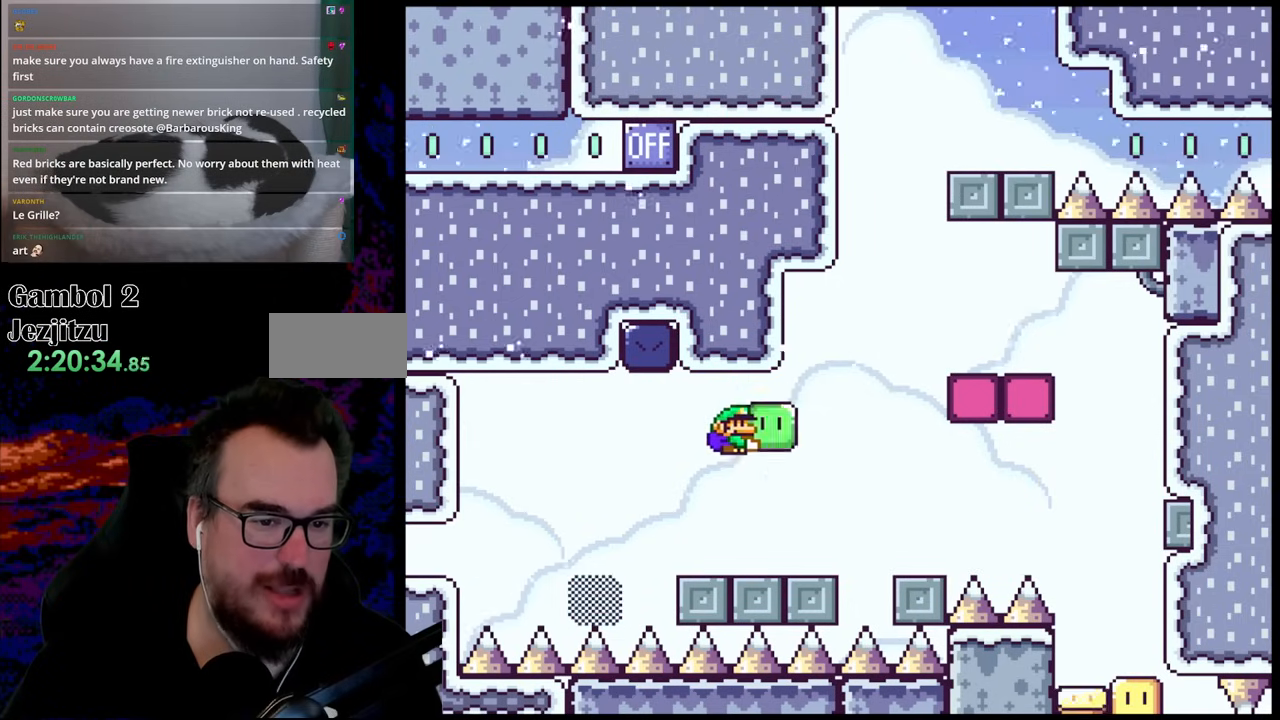
{"buttons": ["B", "Y", "DPAD_RIGHT"], "events": [[250, "B", "down"], [283, "DPAD_LEFT", "down"], [283, "DPAD_RIGHT", "up"], [350, "DPAD_DOWN", "down"], [367, "DPAD_LEFT", "up"], [367, "DPAD_RIGHT", "down"], [400, "DPAD_DOWN", "up"]]}
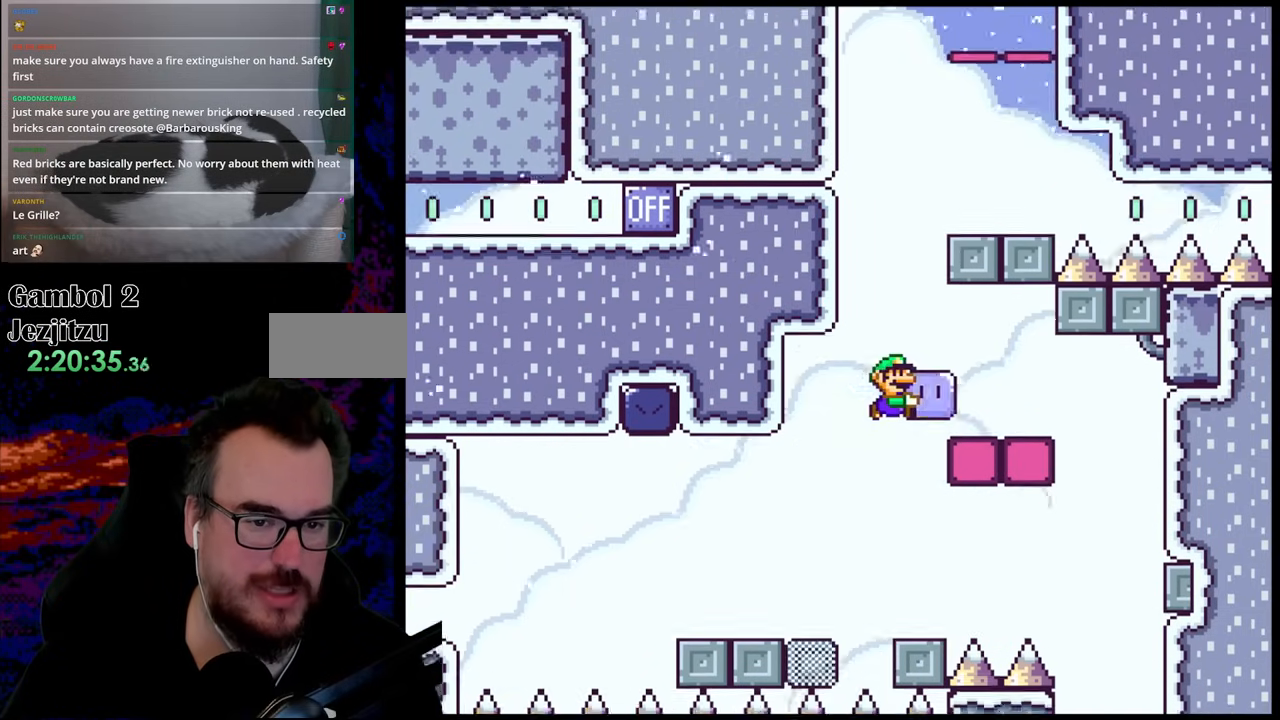
{"buttons": ["Y", "DPAD_LEFT"], "events": [[233, "DPAD_LEFT", "down"], [233, "DPAD_RIGHT", "up"], [350, "B", "up"]]}
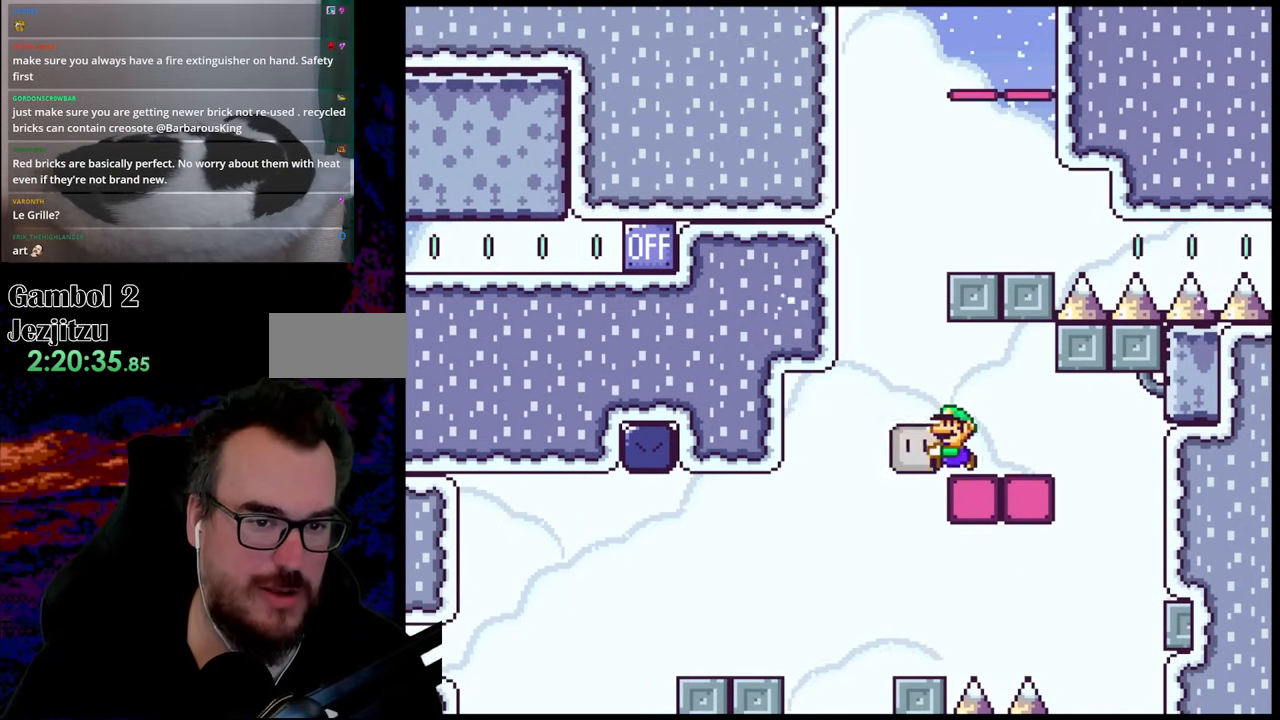
{"buttons": ["B", "Y", "DPAD_RIGHT"], "events": [[83, "B", "down"], [183, "DPAD_DOWN", "down"], [183, "DPAD_LEFT", "up"], [200, "DPAD_DOWN", "up"], [200, "DPAD_RIGHT", "down"]]}
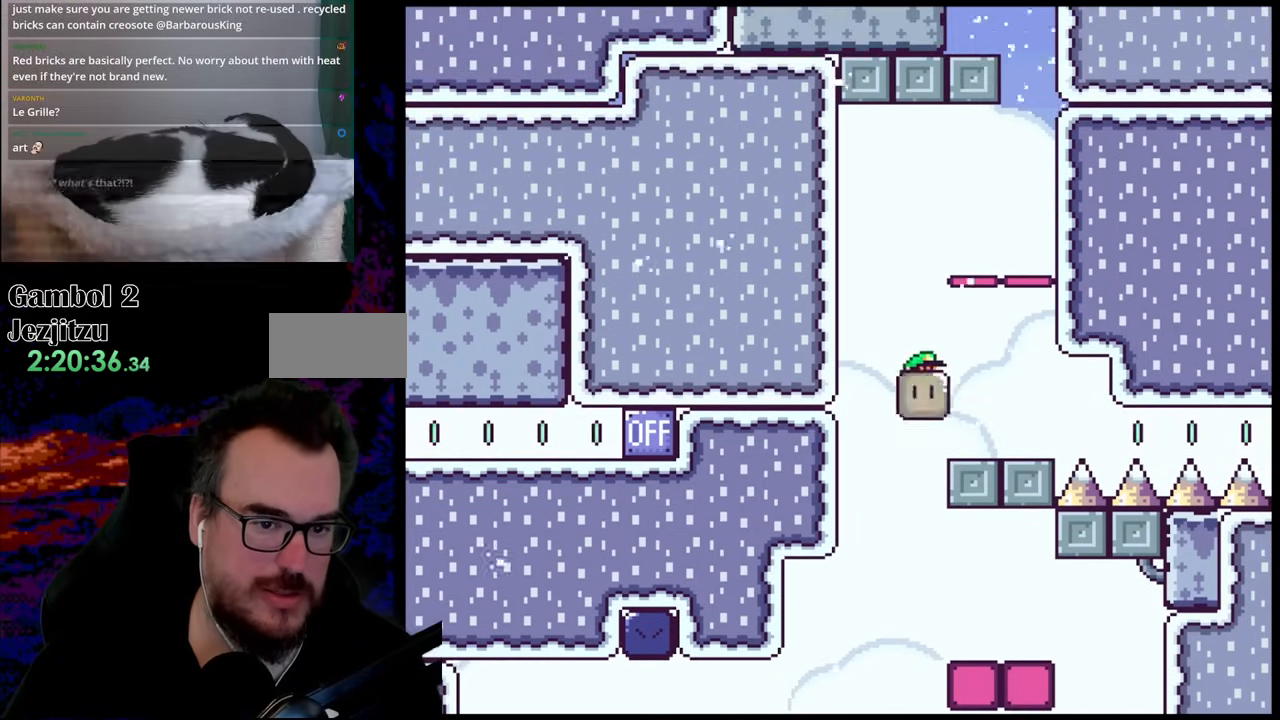
{"buttons": ["B", "Y", "DPAD_LEFT"], "events": [[50, "DPAD_LEFT", "down"], [50, "DPAD_RIGHT", "up"], [167, "DPAD_LEFT", "up"], [167, "DPAD_RIGHT", "down"], [317, "B", "up"], [333, "Y", "up"], [450, "B", "down"], [467, "Y", "down"], [483, "DPAD_LEFT", "down"], [483, "DPAD_RIGHT", "up"]]}
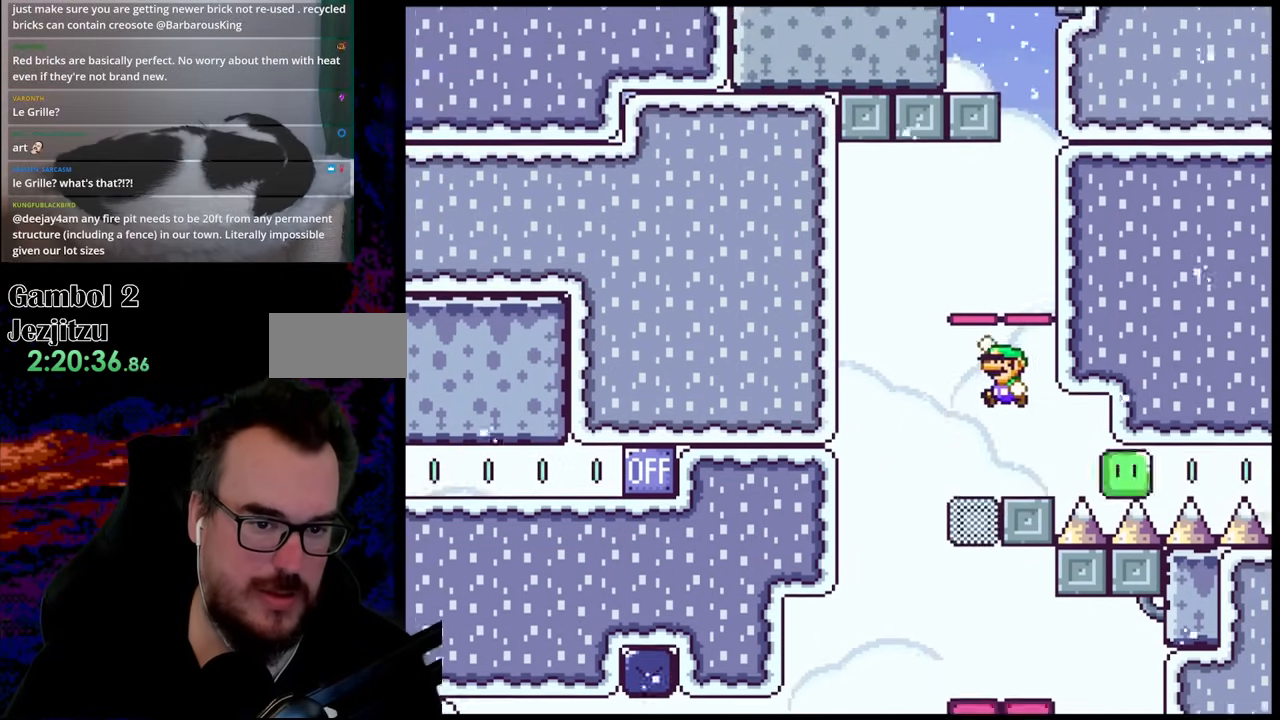
{"buttons": ["B", "Y", "DPAD_RIGHT"], "events": [[233, "DPAD_DOWN", "down"], [233, "DPAD_LEFT", "up"], [250, "DPAD_DOWN", "up"], [250, "DPAD_RIGHT", "down"]]}
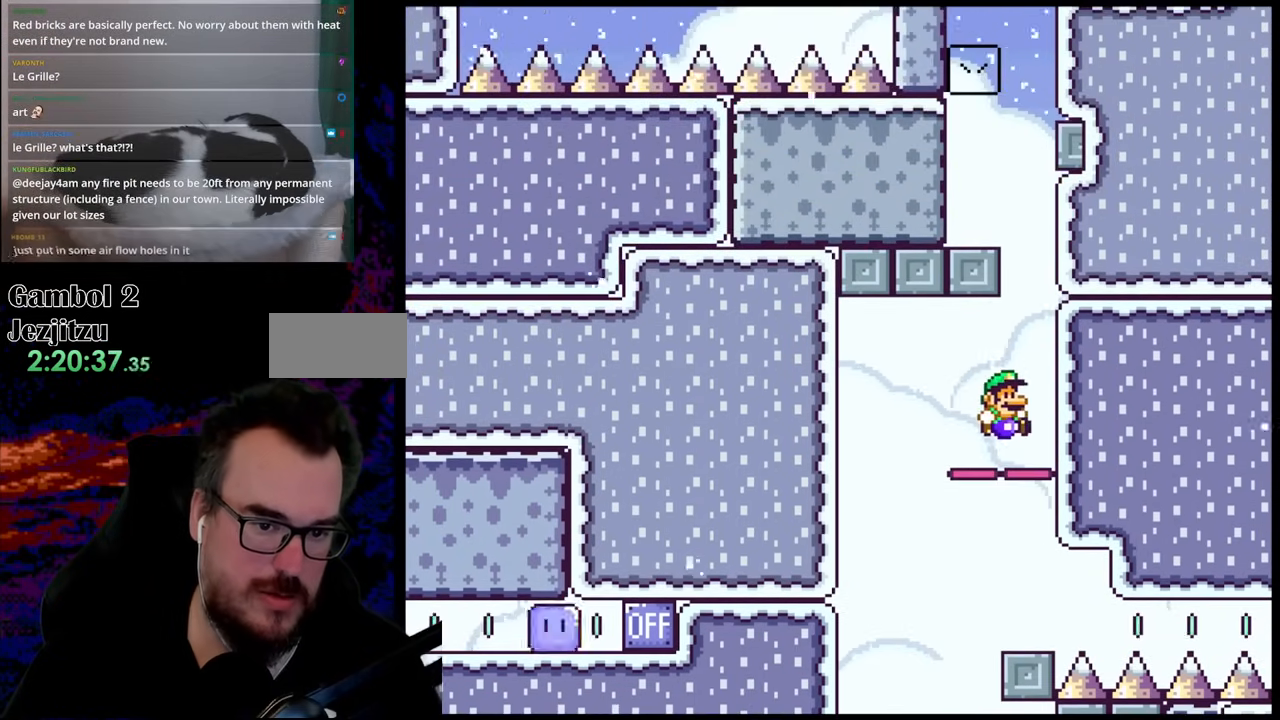
{"buttons": ["Y"], "events": [[367, "B", "up"], [467, "DPAD_RIGHT", "up"]]}
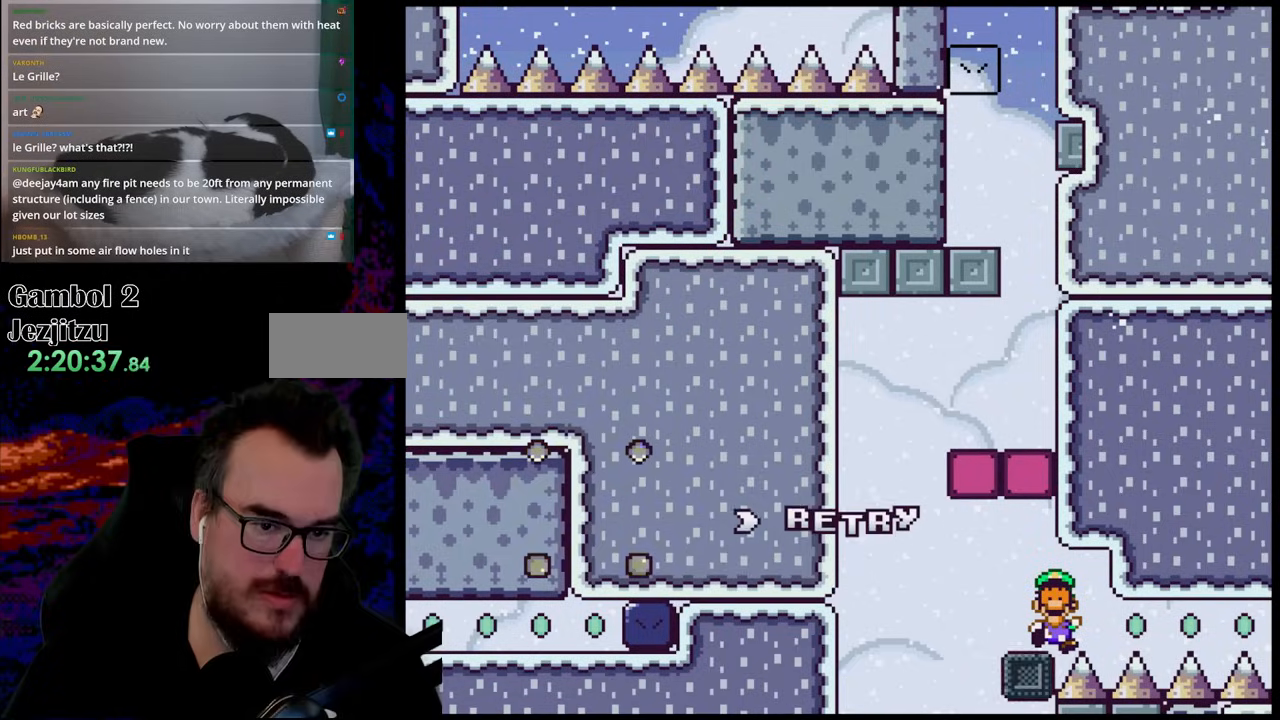
{"buttons": [], "events": [[250, "Y", "up"]]}
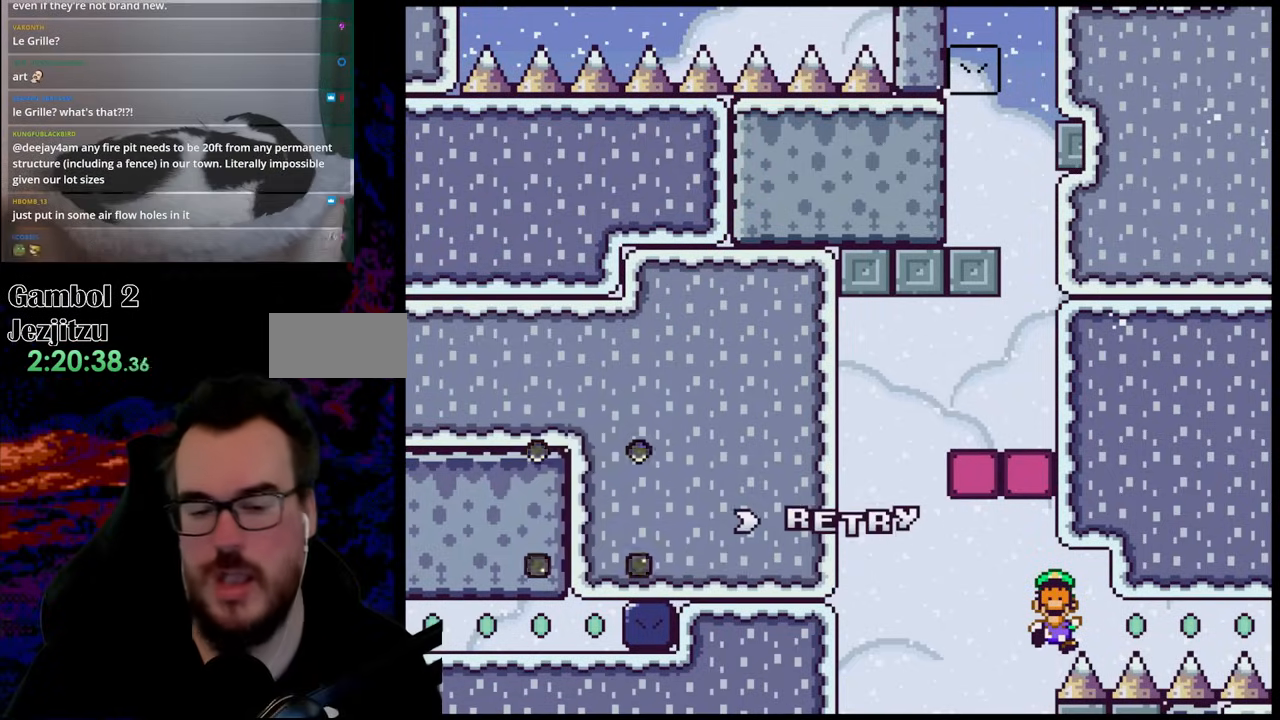
{"buttons": [], "events": []}
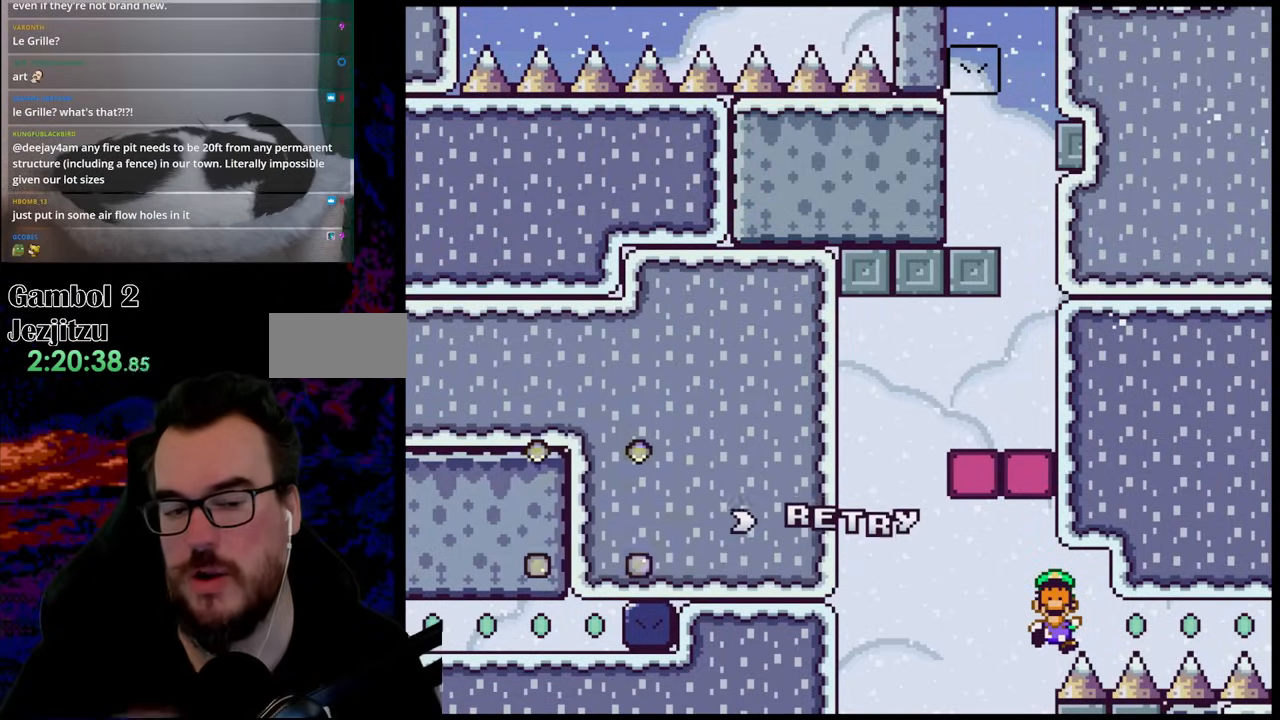
{"buttons": [], "events": []}
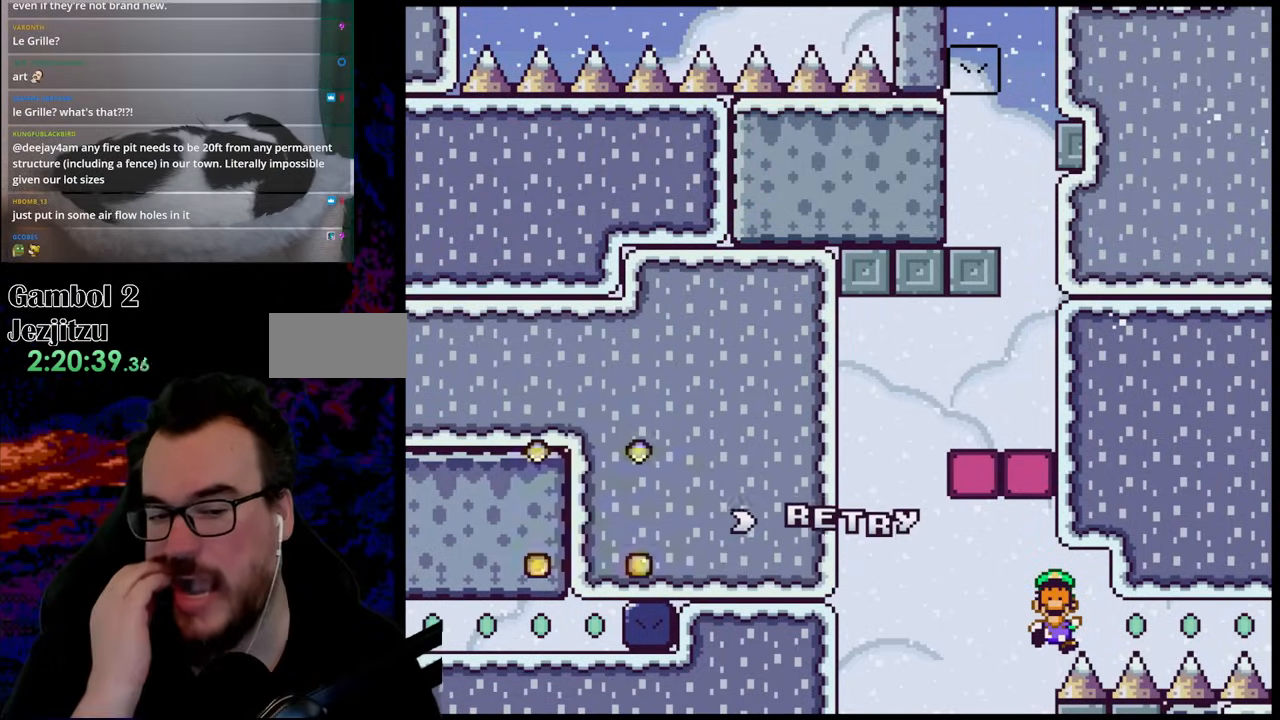
{"buttons": [], "events": []}
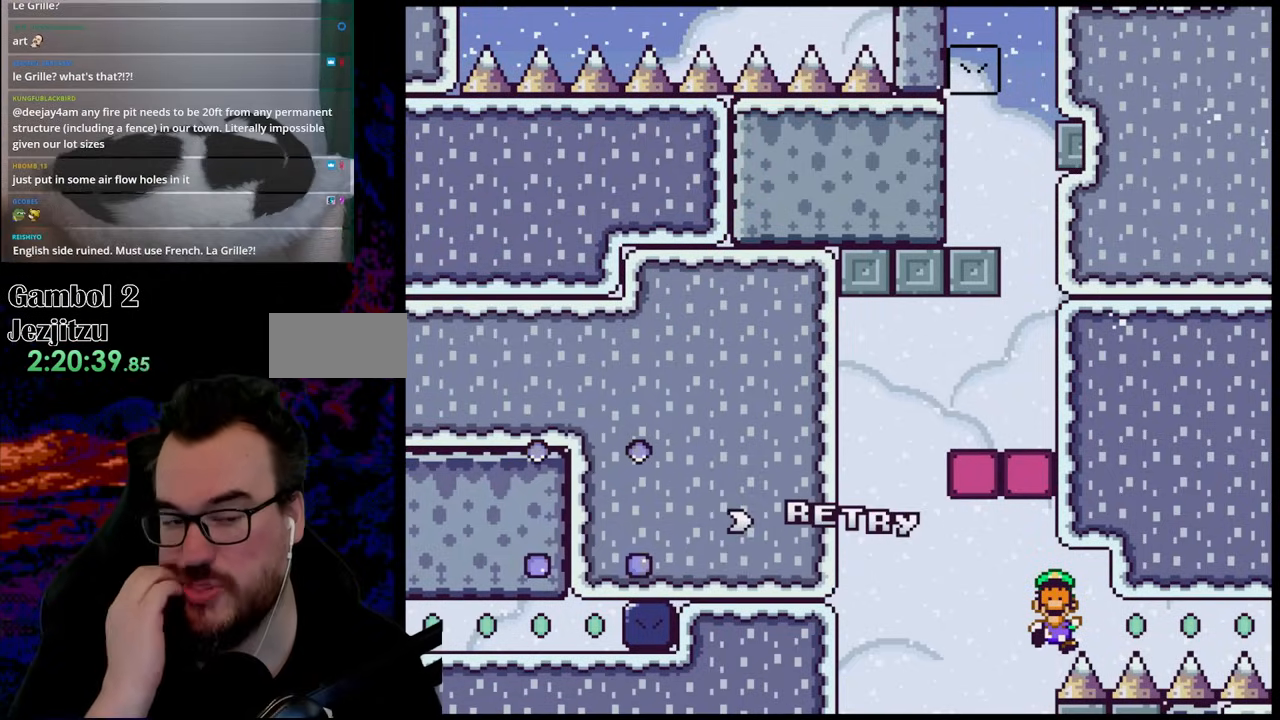
{"buttons": [], "events": []}
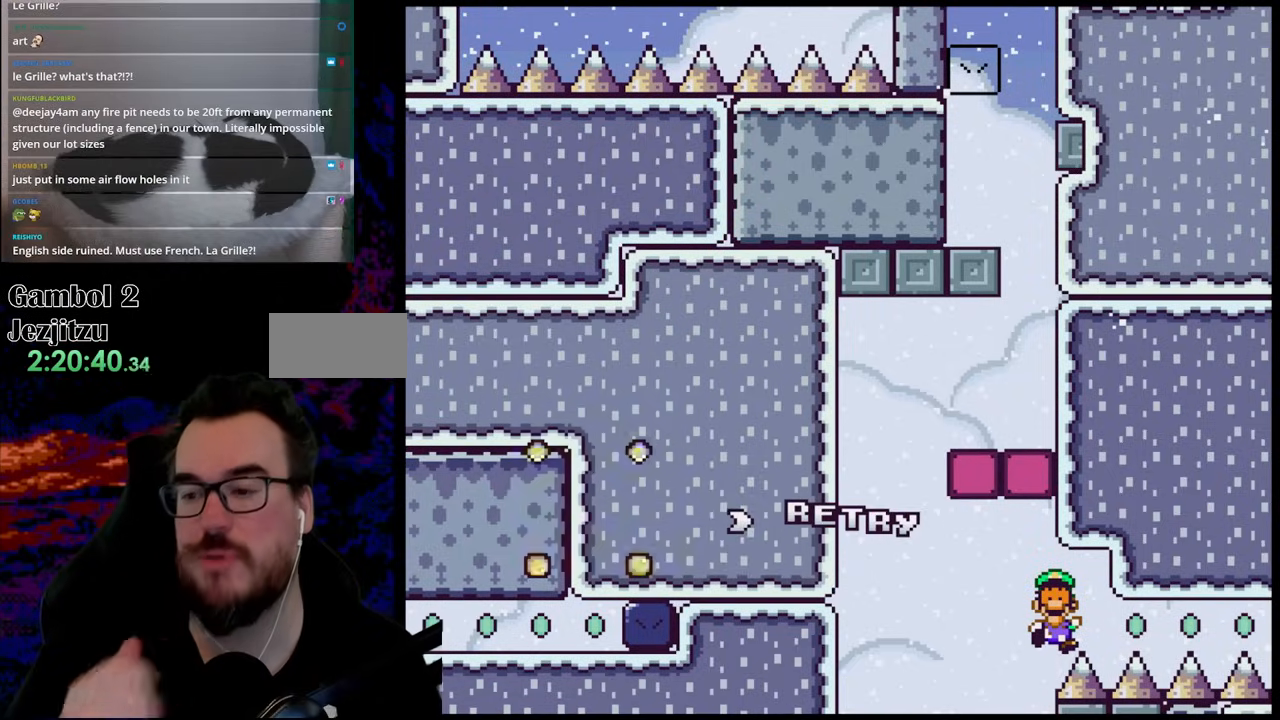
{"buttons": [], "events": []}
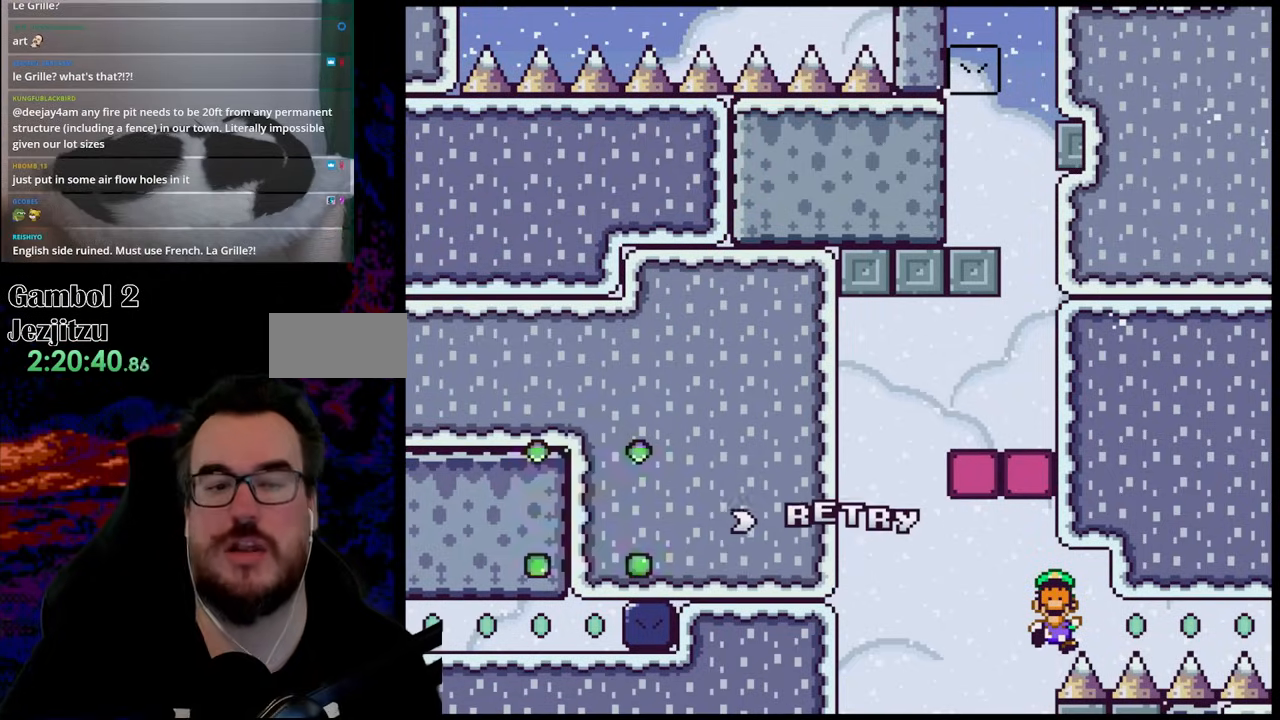
{"buttons": ["B"], "events": [[333, "B", "down"]]}
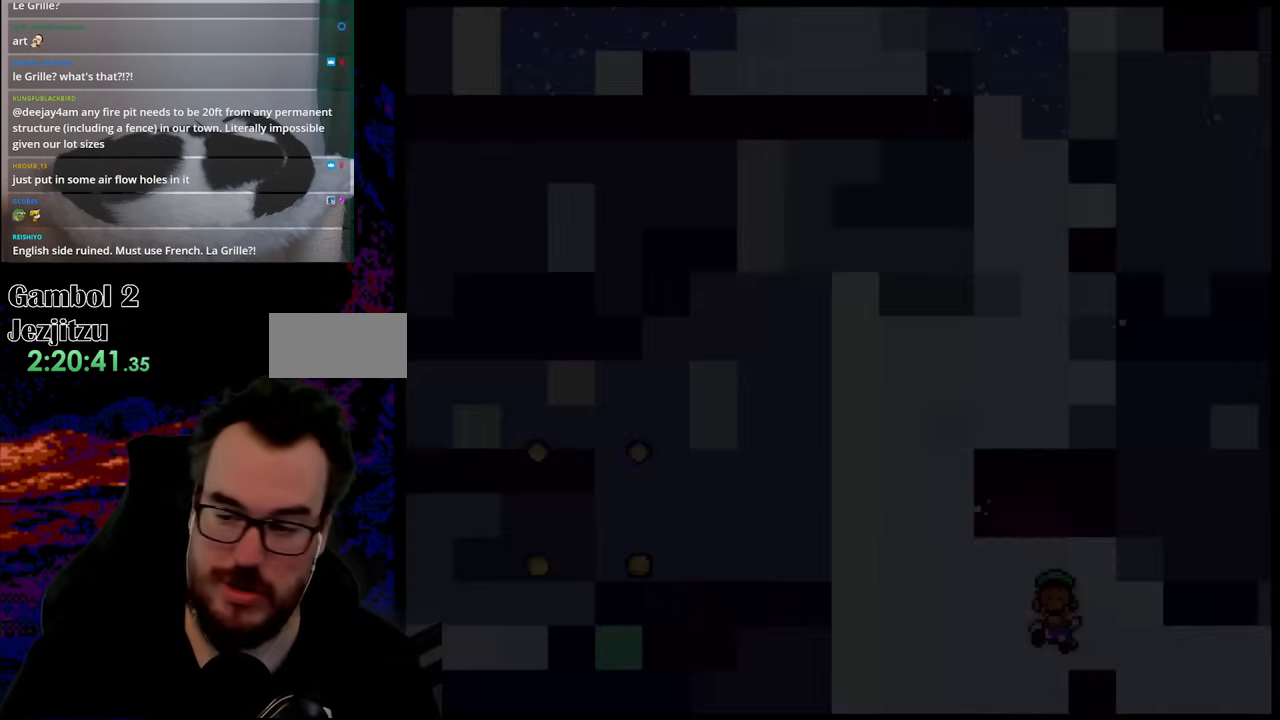
{"buttons": [], "events": [[17, "B", "up"]]}
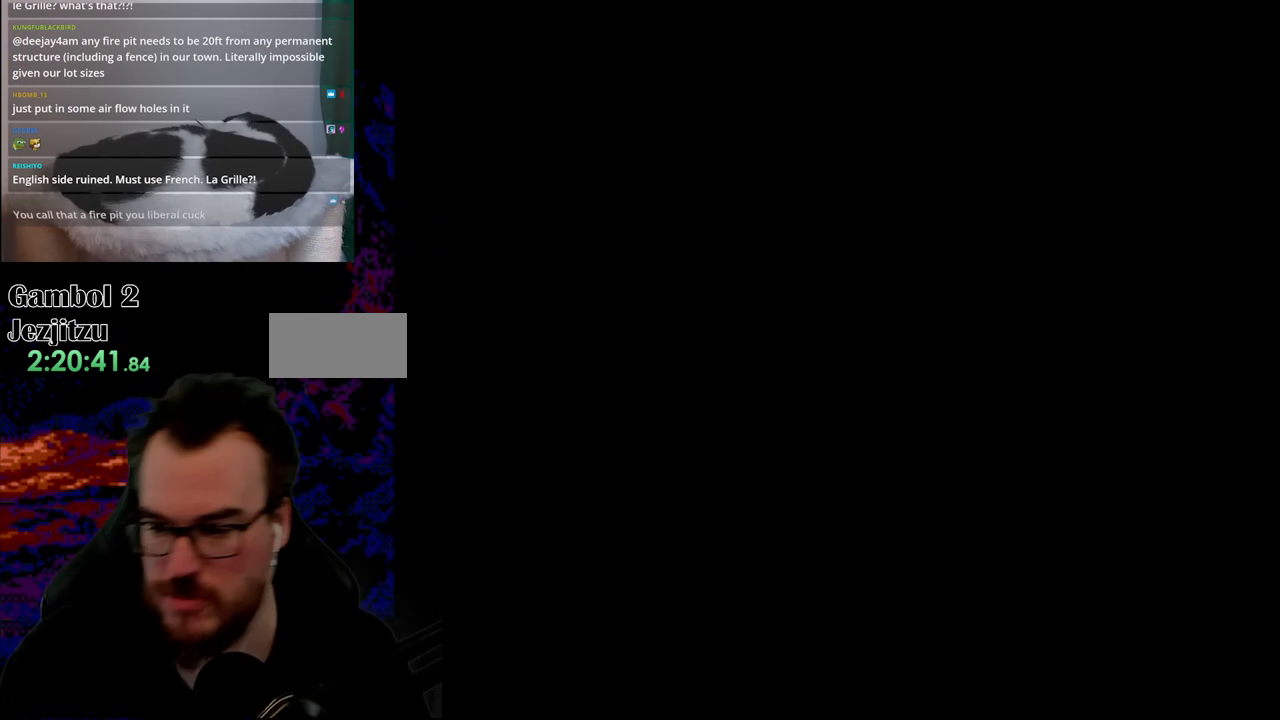
{"buttons": [], "events": []}
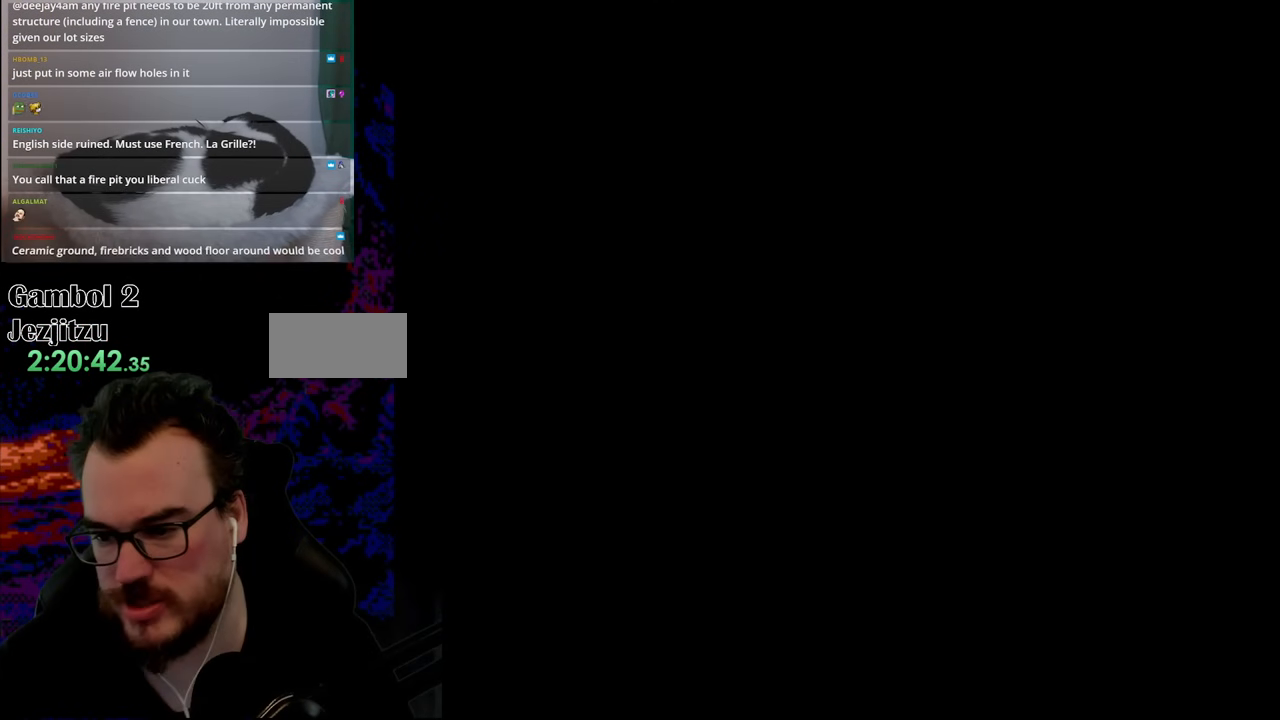
{"buttons": ["X", "DPAD_RIGHT"], "events": [[117, "X", "down"], [233, "DPAD_RIGHT", "down"], [250, "X", "up"], [267, "X", "down"]]}
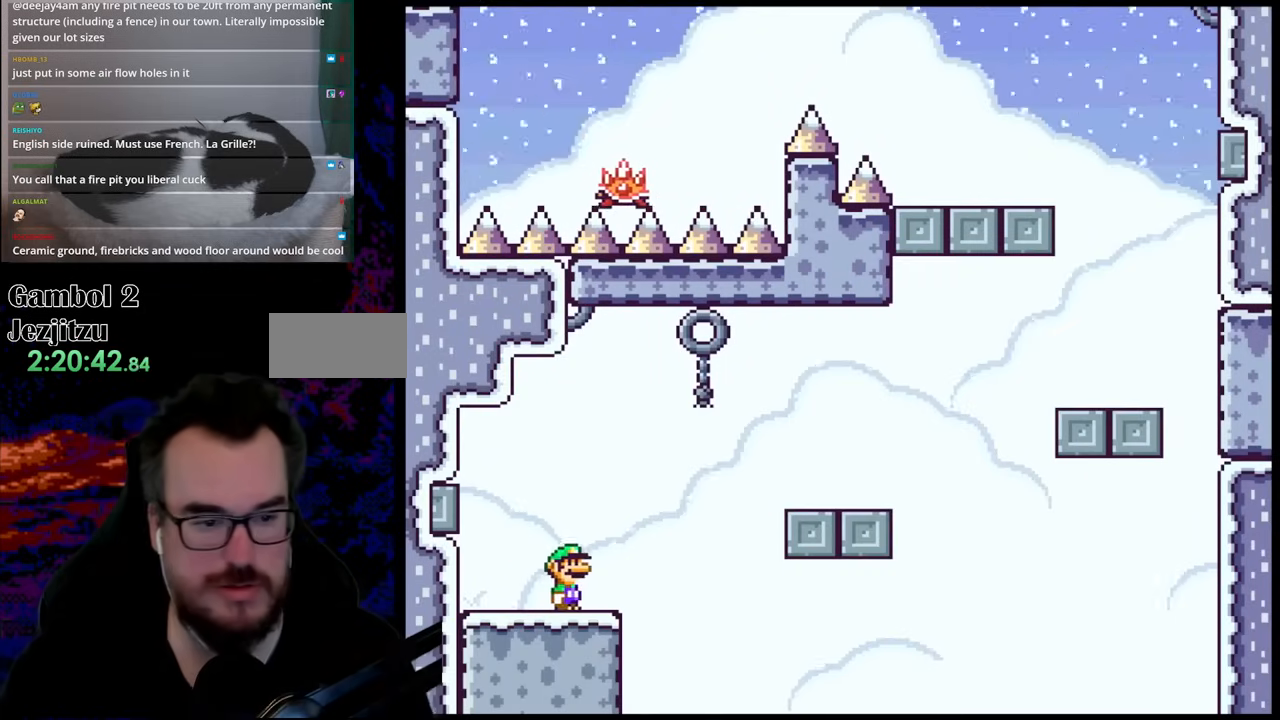
{"buttons": ["X", "DPAD_RIGHT"], "events": [[100, "A", "down"], [417, "A", "up"]]}
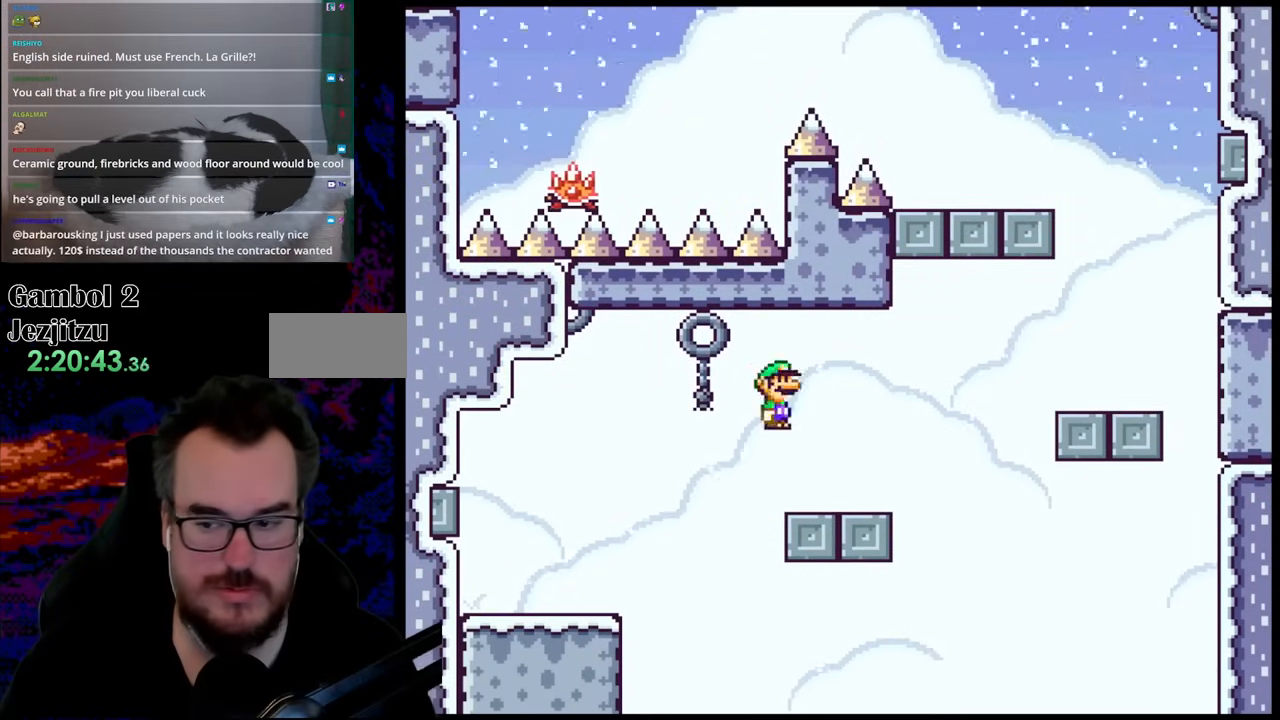
{"buttons": ["X", "DPAD_RIGHT"], "events": [[250, "A", "down"], [450, "A", "up"]]}
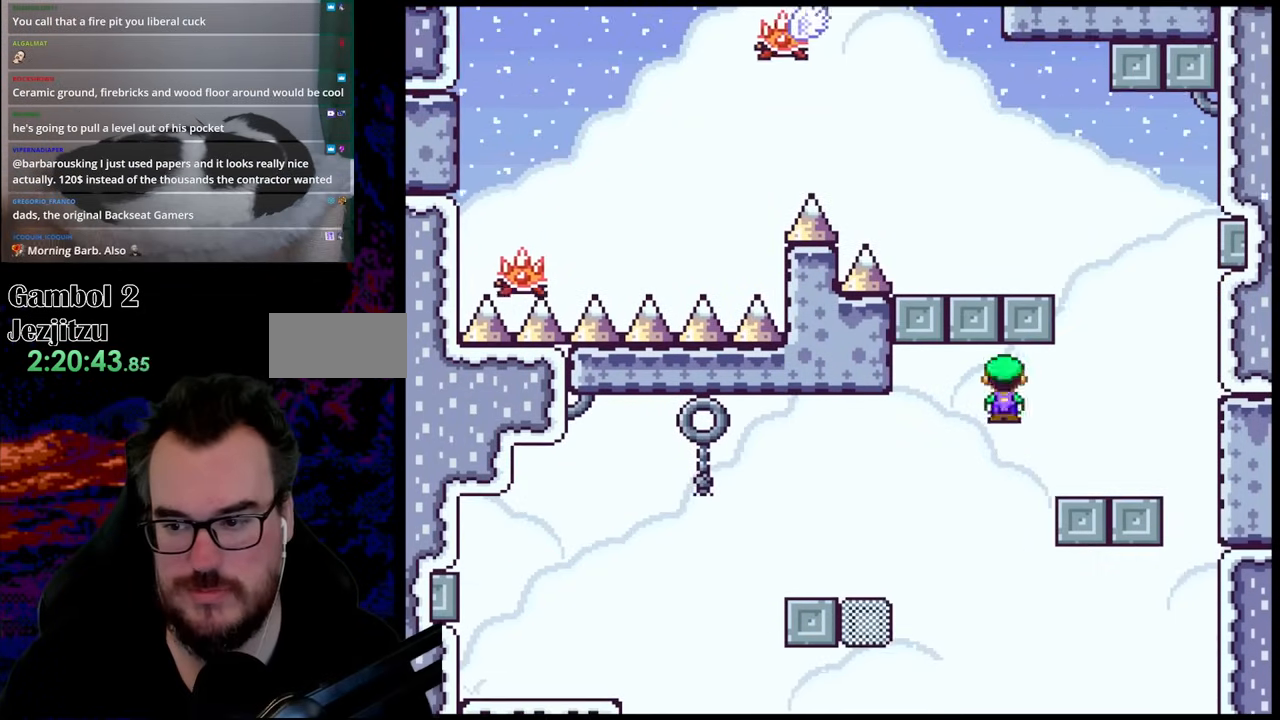
{"buttons": ["B", "Y", "DPAD_LEFT"], "events": [[17, "X", "up"], [17, "Y", "down"], [300, "B", "down"], [333, "DPAD_DOWN", "down"], [333, "DPAD_RIGHT", "up"], [350, "DPAD_DOWN", "up"], [350, "DPAD_LEFT", "down"]]}
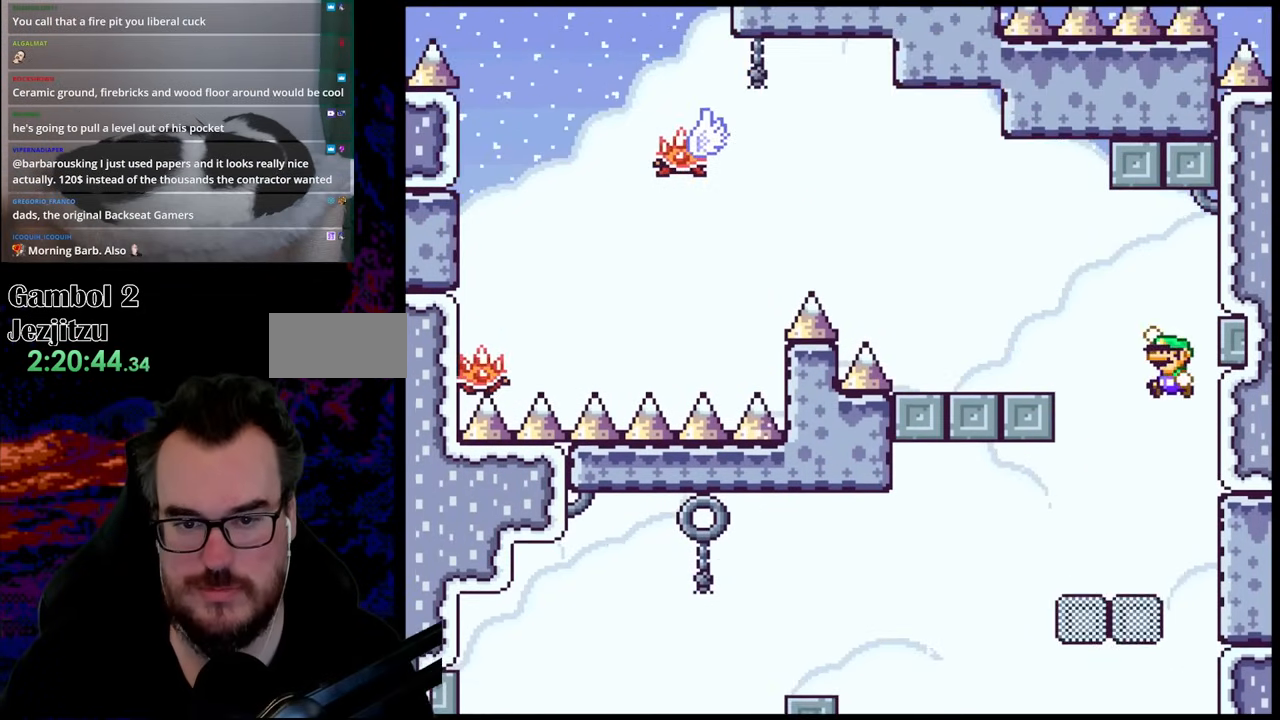
{"buttons": ["X", "DPAD_LEFT"], "events": [[367, "B", "up"], [483, "Y", "up"], [500, "X", "down"]]}
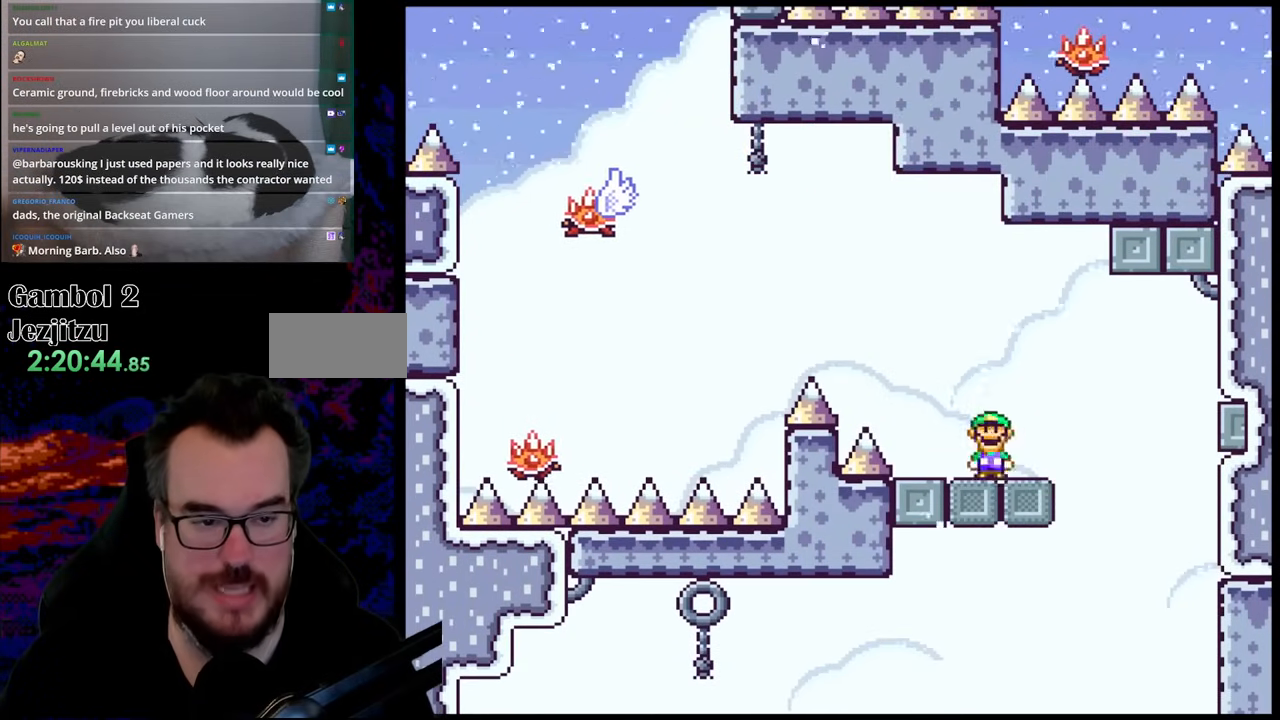
{"buttons": ["A", "X", "DPAD_LEFT"], "events": [[50, "A", "down"]]}
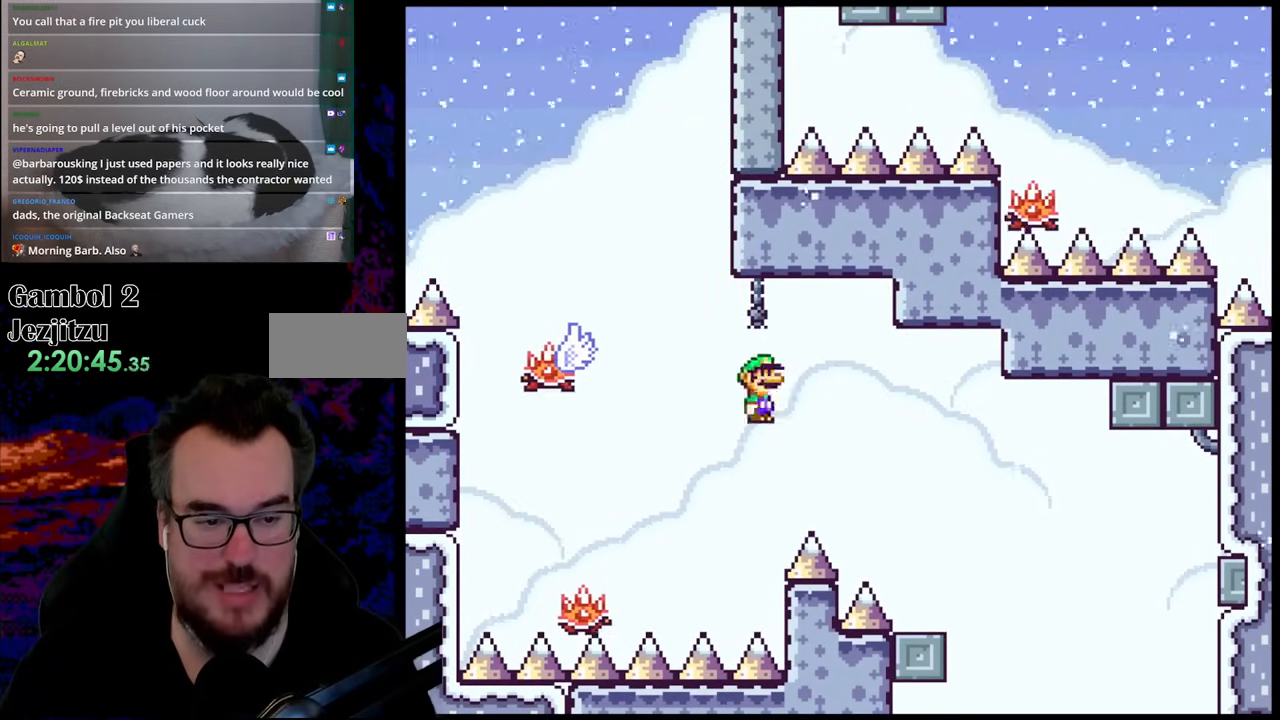
{"buttons": ["A", "X", "DPAD_RIGHT"], "events": [[17, "A", "up"], [117, "A", "down"], [250, "DPAD_LEFT", "up"], [267, "DPAD_RIGHT", "down"]]}
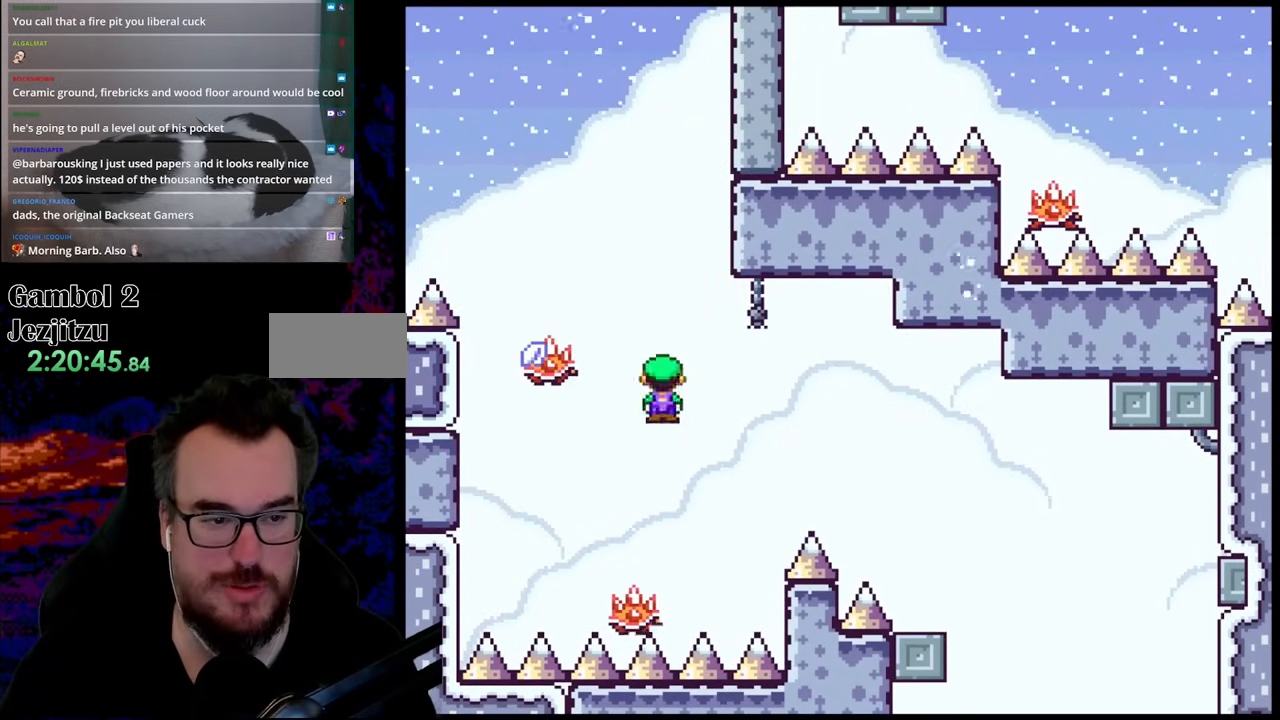
{"buttons": ["A", "X", "DPAD_LEFT"], "events": [[67, "DPAD_DOWN", "down"], [83, "DPAD_DOWN", "up"], [83, "DPAD_LEFT", "down"], [83, "DPAD_RIGHT", "up"]]}